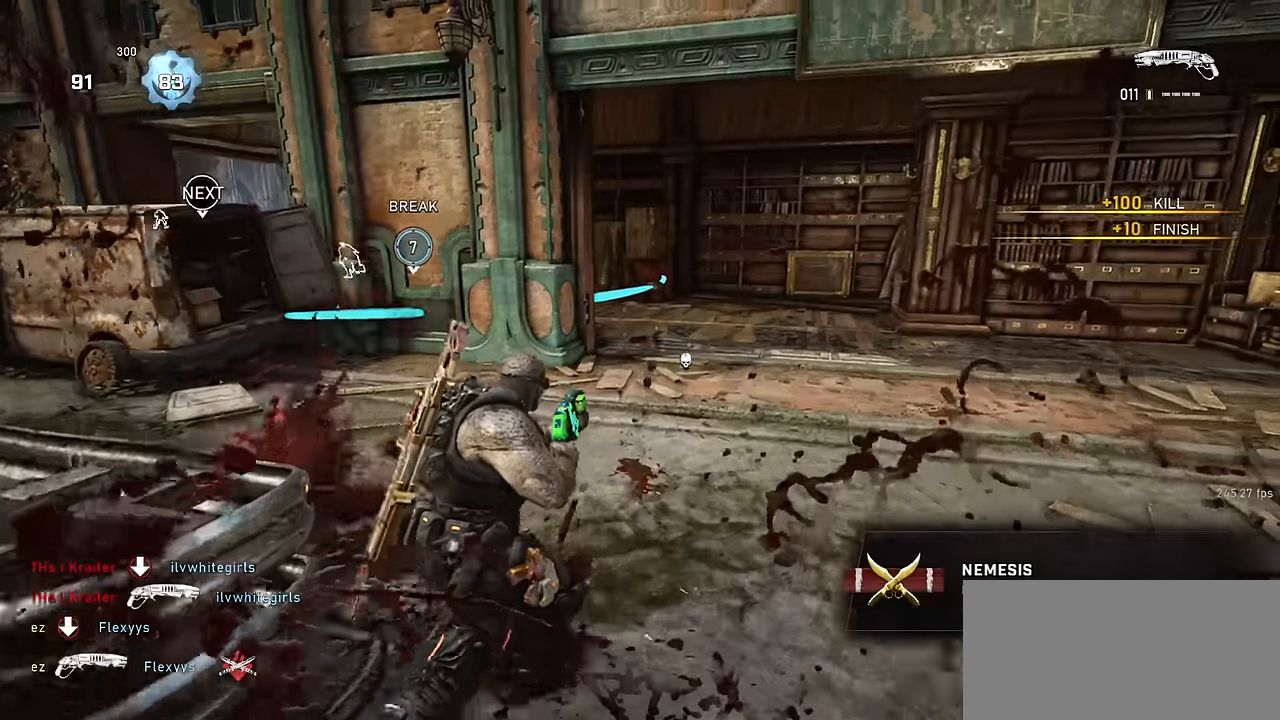
Gameplay with keyboard and mouse; each line is a JSON object with the keys and mouse buttons held at the frame after it. "events" lists presses ("down") and releases ("up") of "a", "ctrl", "d", "e", "f", "q", "r", "s", "shift", "space", "tab", "w", "mouse_left", "mouse_wheel", "mouse_right", "mouse_mb4" and "mouse_mb5" between this image and that frame as [ms after this image, input, new state], when the widget could be followed in between. "mouse_left", "mouse_wheel", "mouse_right", "mouse_mb4", "mouse_mb5" = the "left", "wheel", "right", "mb4", "mb5" buttons of the "mouse" list. No other keys are recorded. "wheel" means that the mouse wheel is clicked or scrolled. Not read: mouse_move.
{"keys": ["a", "shift", "space", "w"], "mouse": [], "events": [[150, "d", "down"], [333, "a", "down"], [333, "d", "up"], [333, "shift", "down"]]}
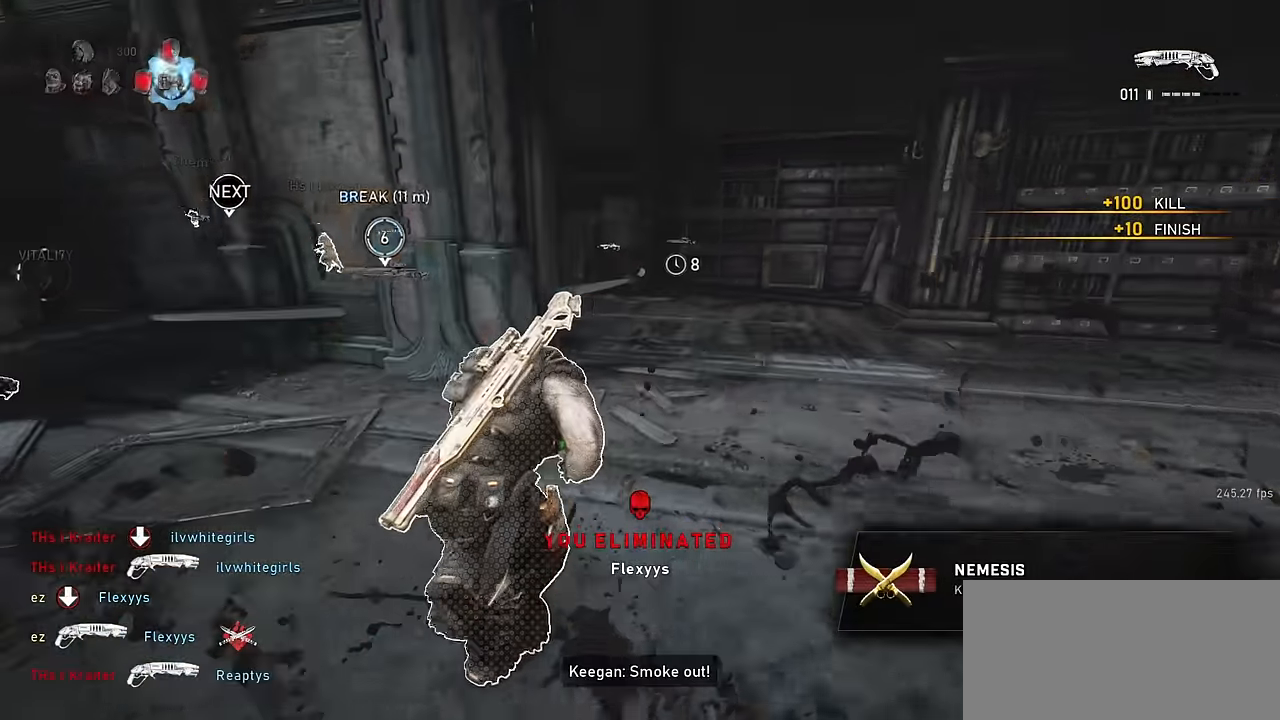
{"keys": ["d", "w"], "mouse": [], "events": [[17, "a", "up"], [50, "shift", "up"], [67, "space", "up"], [150, "d", "down"], [183, "w", "up"], [500, "w", "down"]]}
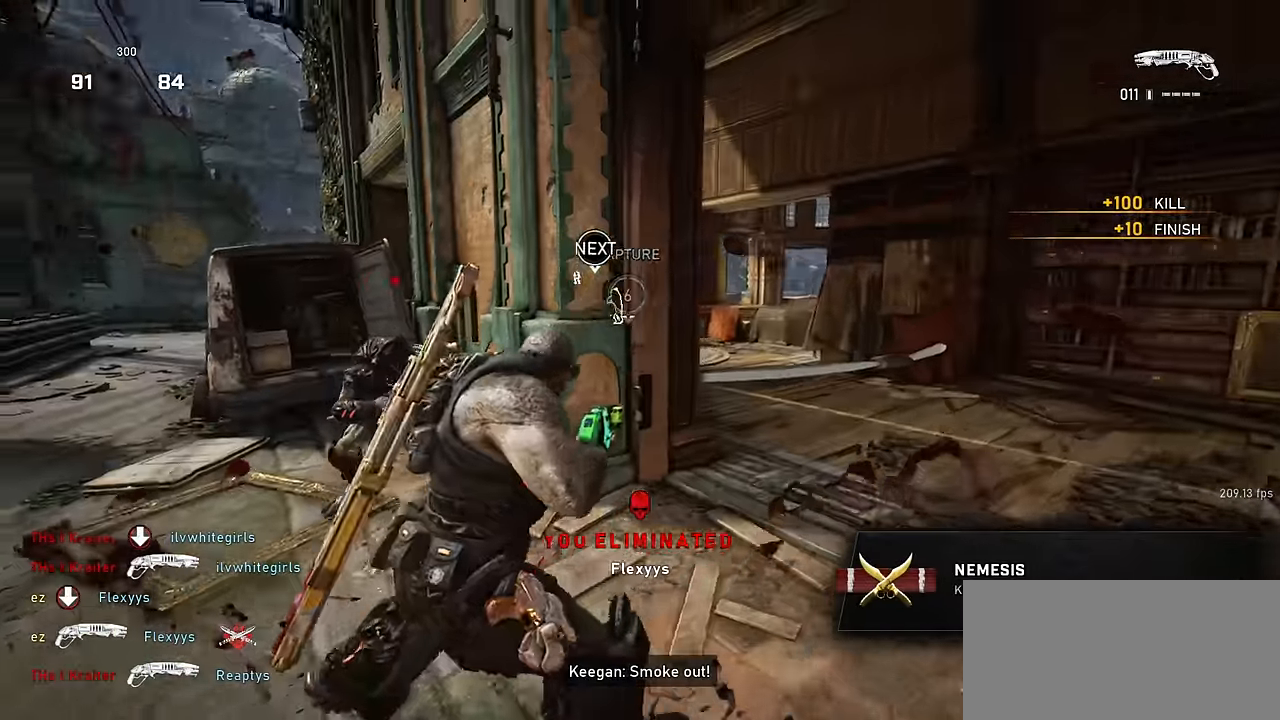
{"keys": ["shift", "space", "w"], "mouse": [], "events": [[117, "d", "up"], [117, "space", "down"], [183, "space", "up"], [217, "shift", "down"], [300, "space", "down"]]}
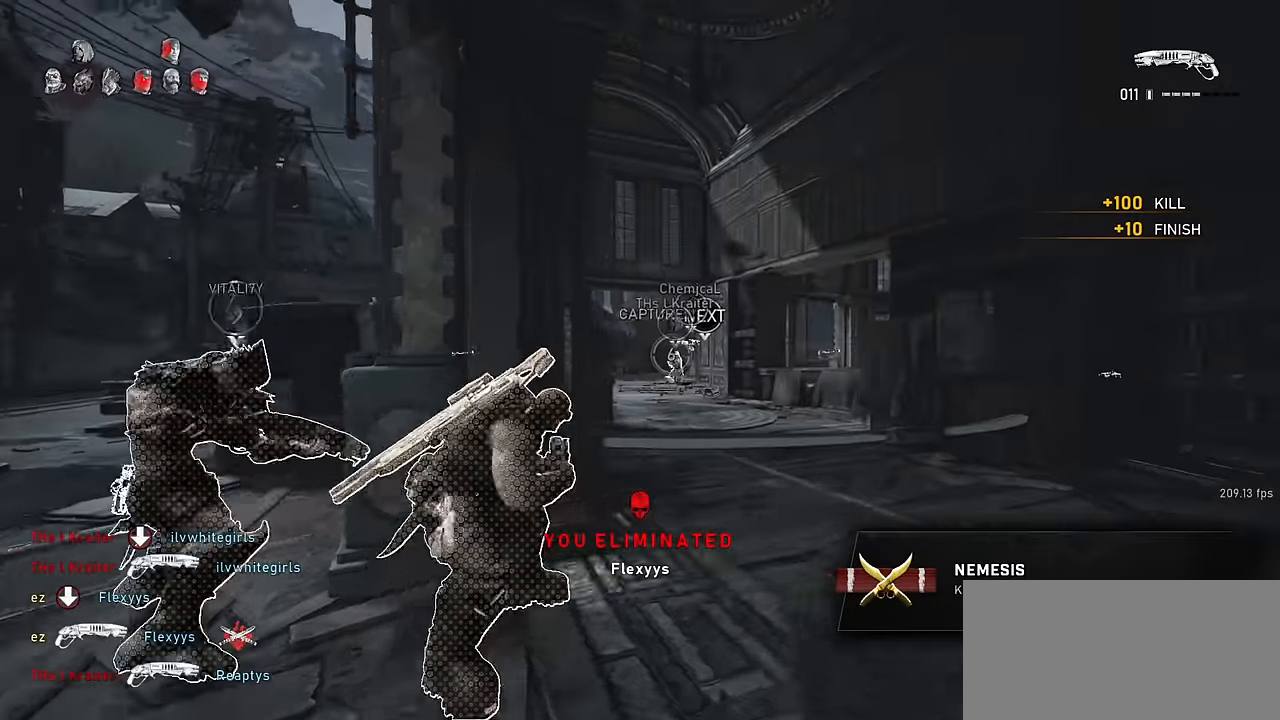
{"keys": ["shift", "space", "w"], "mouse": [], "events": [[167, "shift", "up"], [367, "shift", "down"]]}
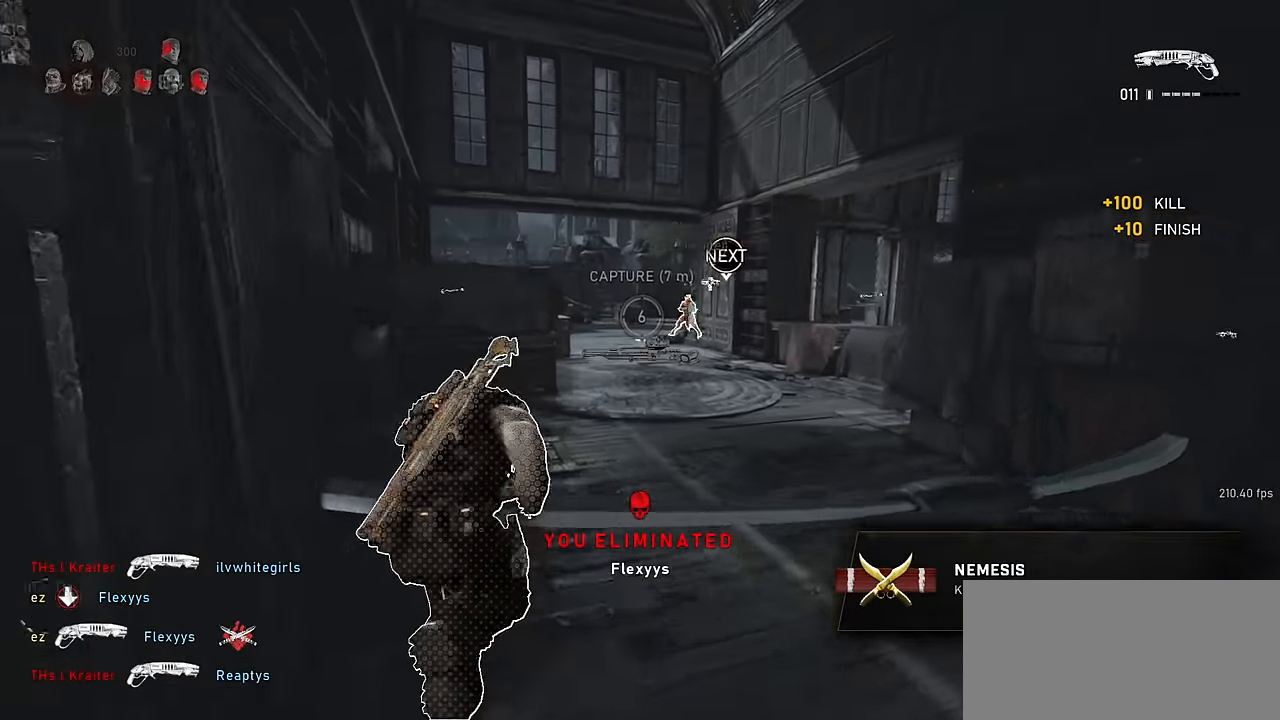
{"keys": ["w"], "mouse": [], "events": [[150, "a", "down"], [233, "a", "up"], [233, "shift", "up"], [333, "space", "up"]]}
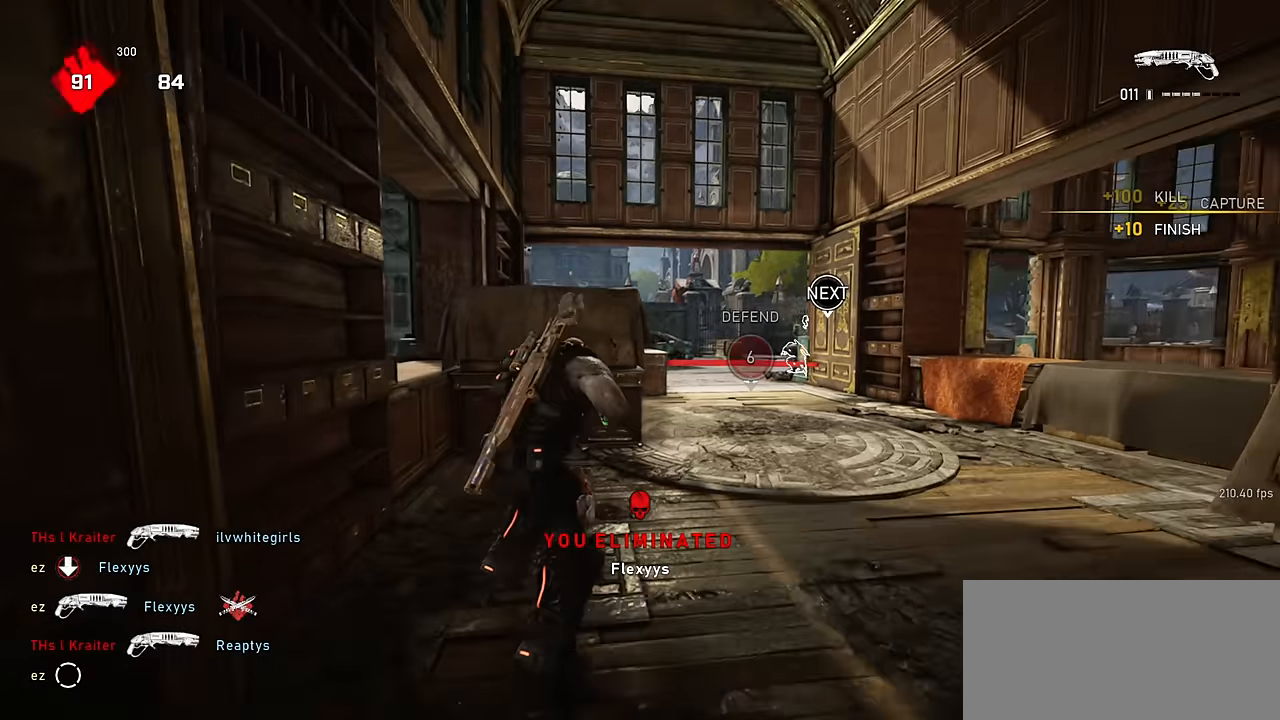
{"keys": ["w"], "mouse": [], "events": [[67, "w", "up"], [133, "s", "down"], [250, "d", "down"], [300, "s", "up"], [350, "w", "down"], [400, "d", "up"]]}
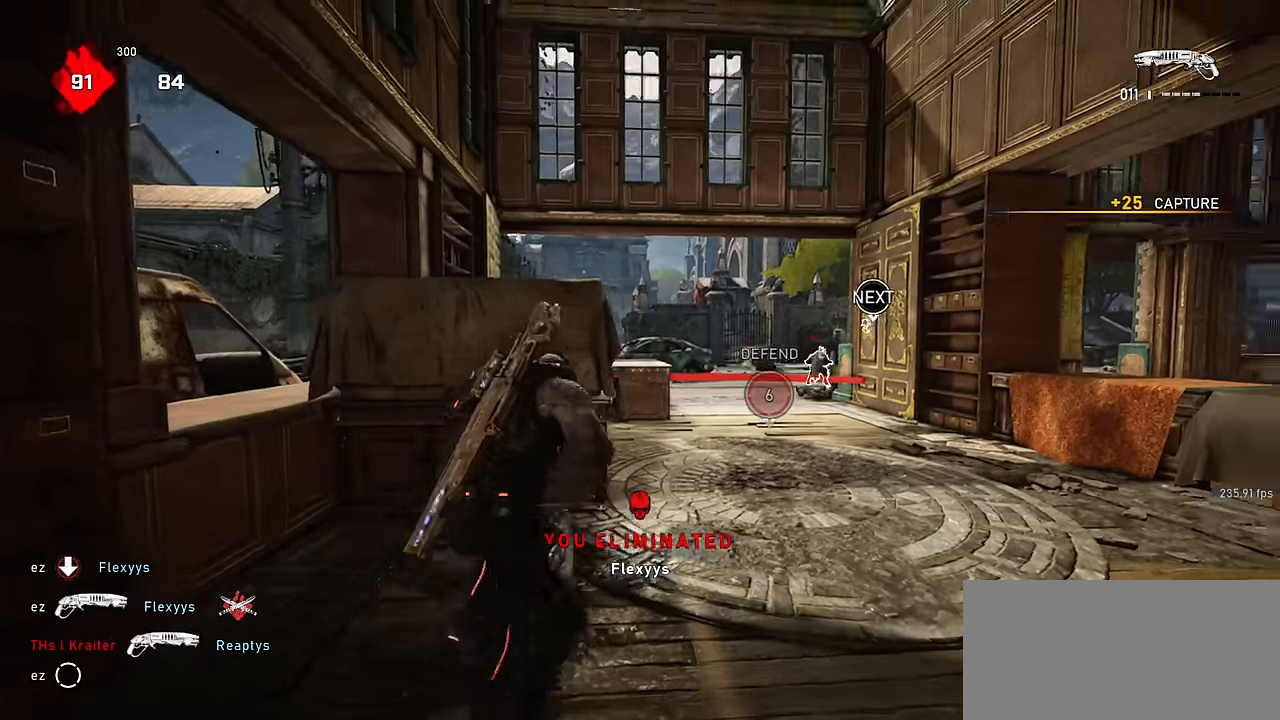
{"keys": ["shift", "space", "w"], "mouse": [], "events": [[33, "shift", "down"], [33, "space", "down"]]}
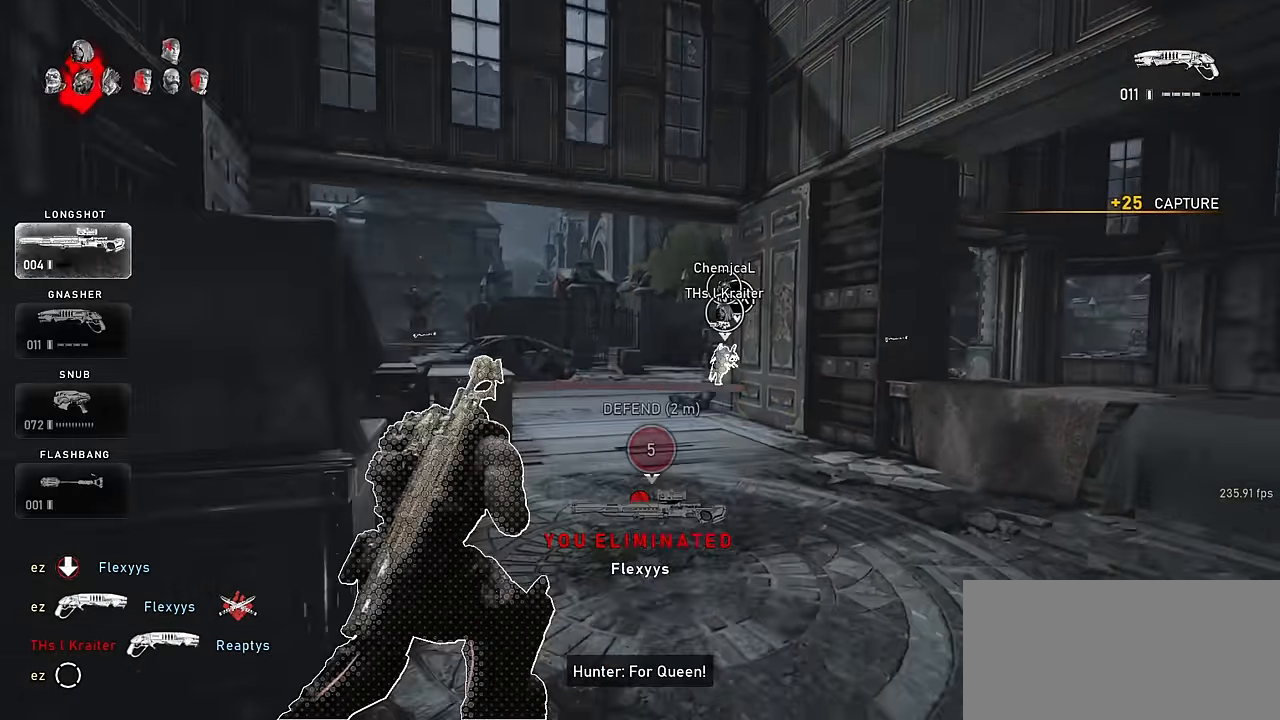
{"keys": ["shift", "space", "w"], "mouse": [], "events": [[217, "d", "down"], [383, "d", "up"]]}
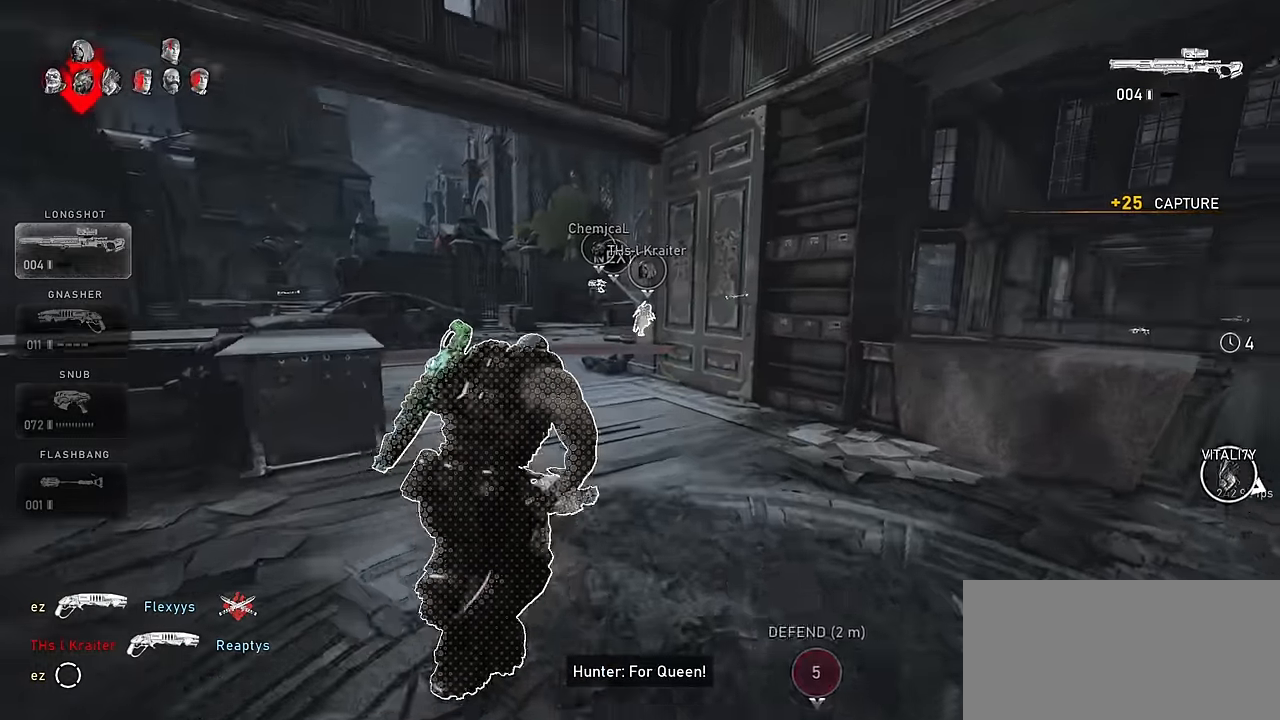
{"keys": ["shift", "space", "w"], "mouse": [], "events": [[133, "a", "down"], [167, "a", "up"]]}
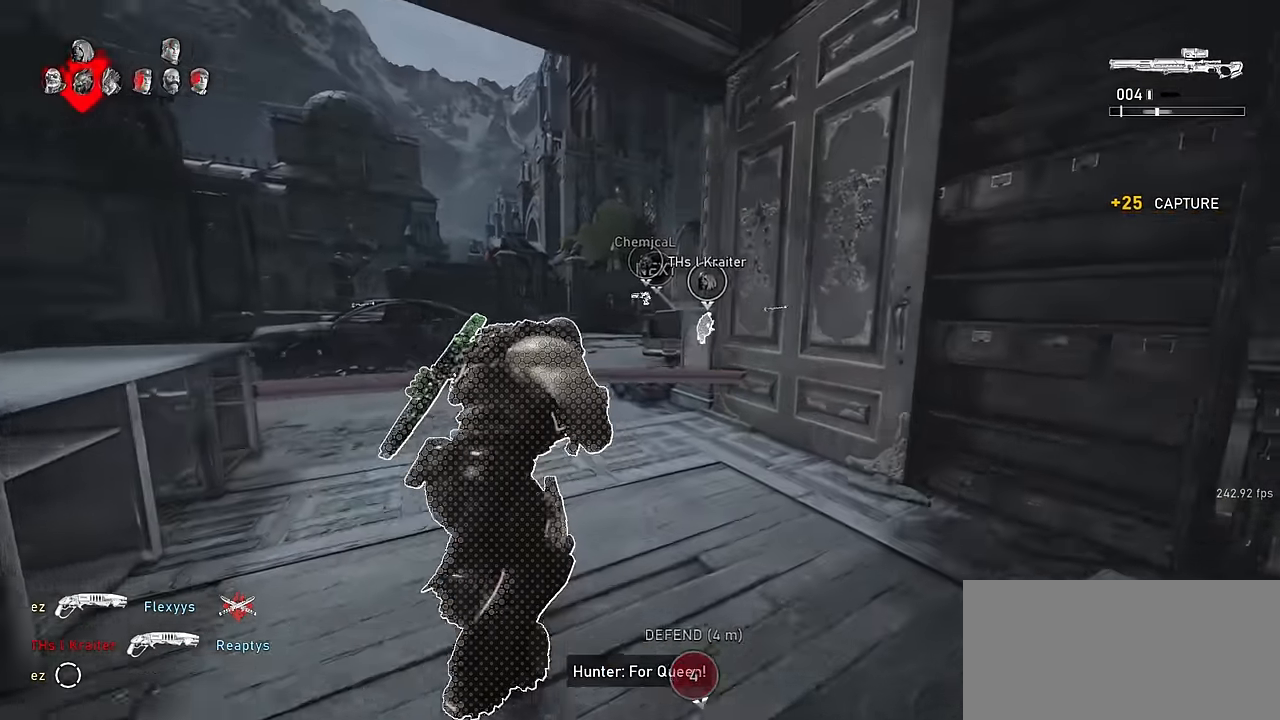
{"keys": ["shift", "space", "w"], "mouse": [], "events": [[33, "shift", "up"], [133, "space", "up"], [333, "shift", "down"], [350, "space", "down"]]}
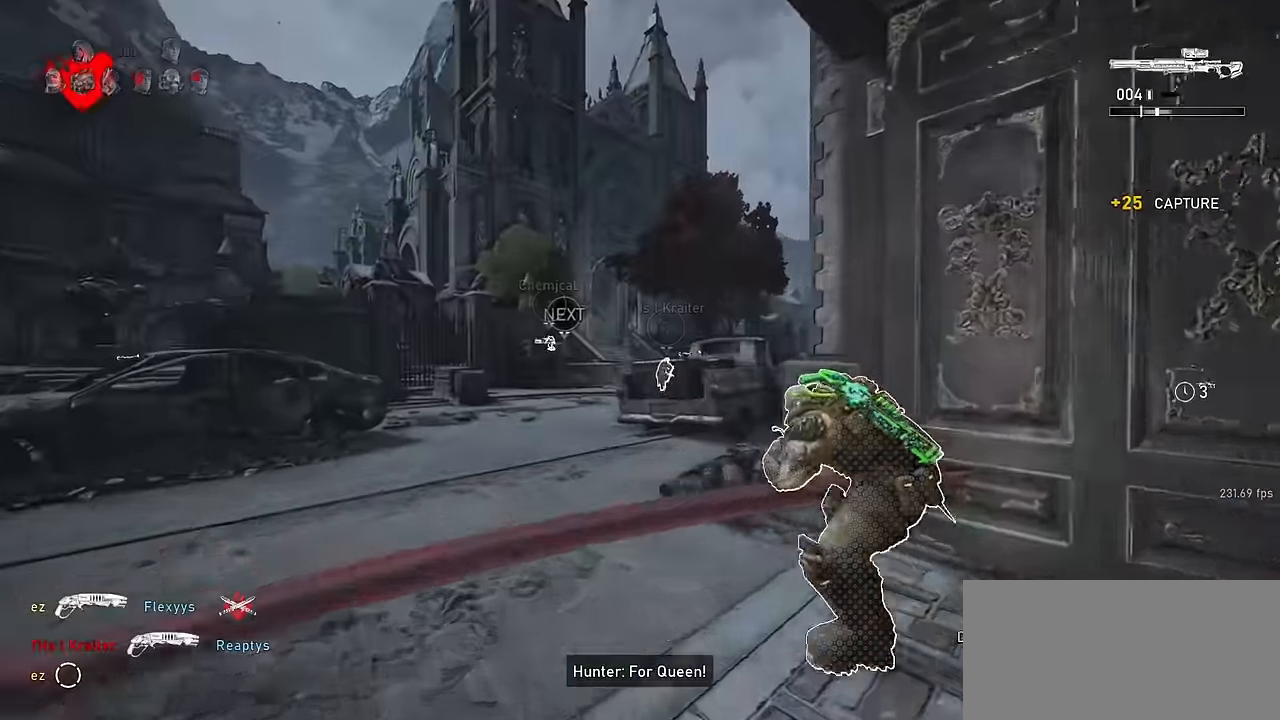
{"keys": ["space", "w"], "mouse": [], "events": [[216, "shift", "up"], [383, "r", "down"], [483, "r", "up"]]}
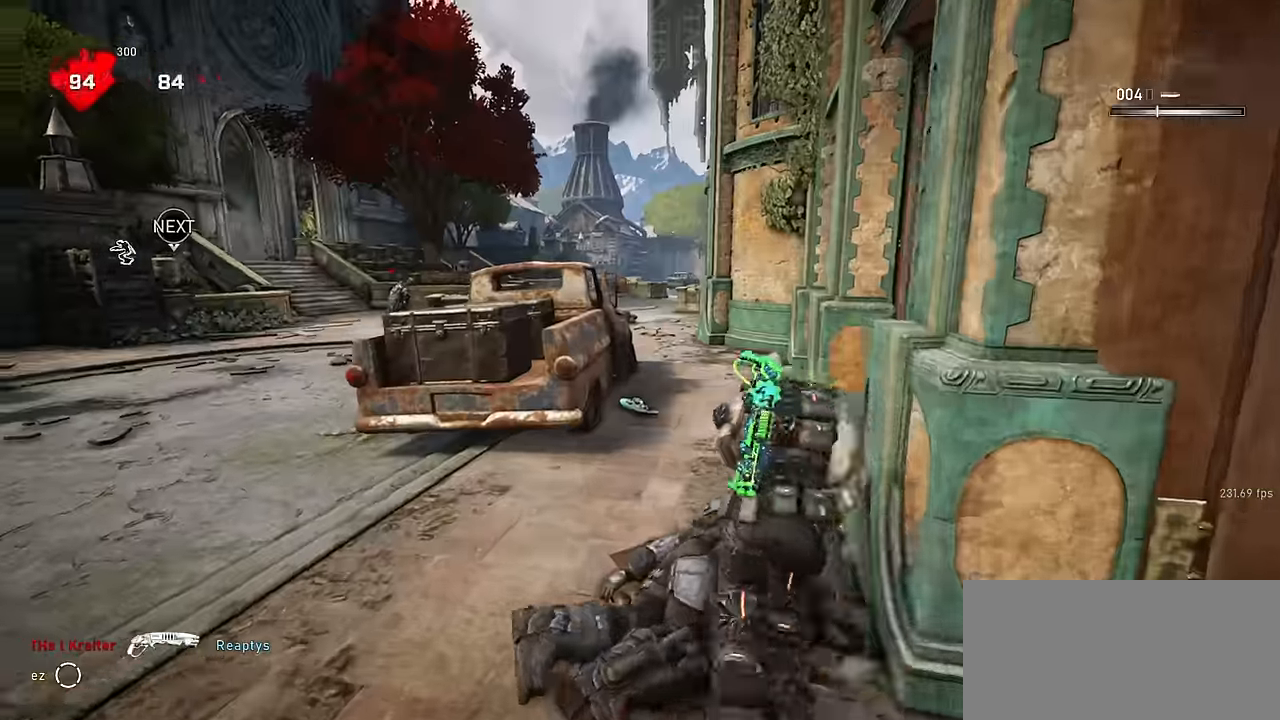
{"keys": ["d", "shift", "space", "w"], "mouse": [], "events": [[16, "shift", "down"], [466, "d", "down"]]}
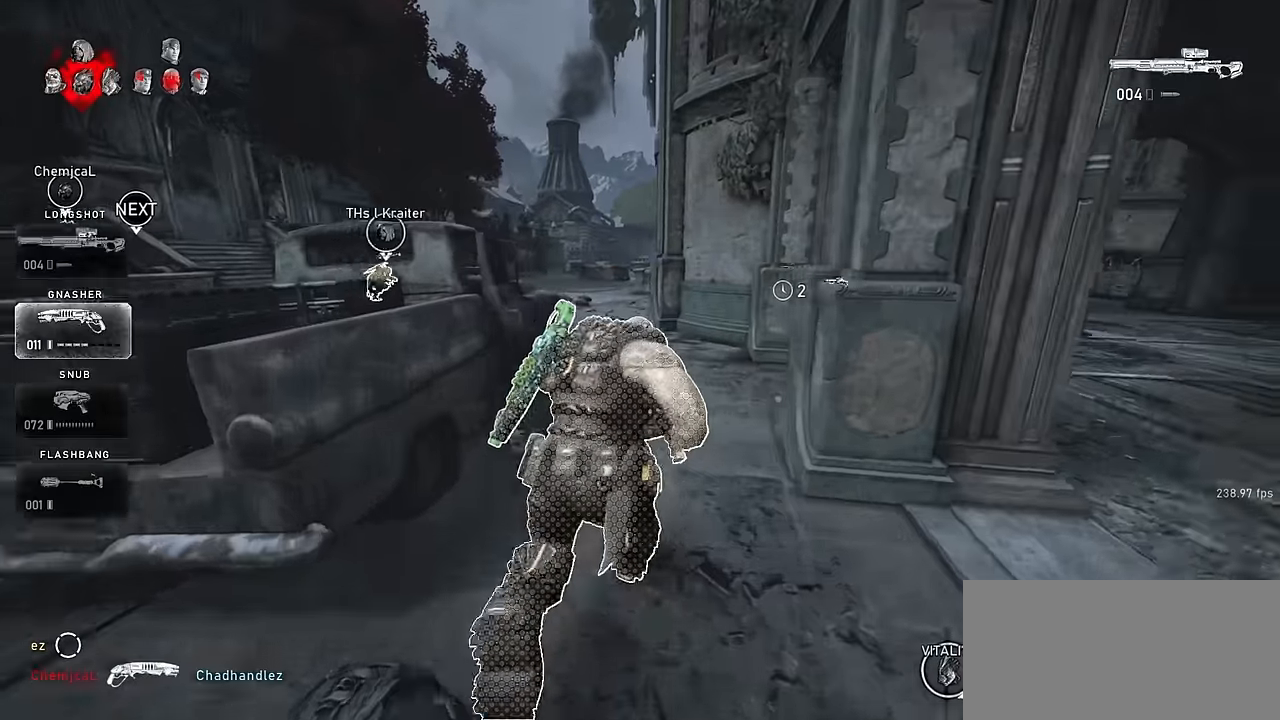
{"keys": ["w"], "mouse": [], "events": [[16, "d", "up"], [266, "shift", "up"], [333, "space", "up"]]}
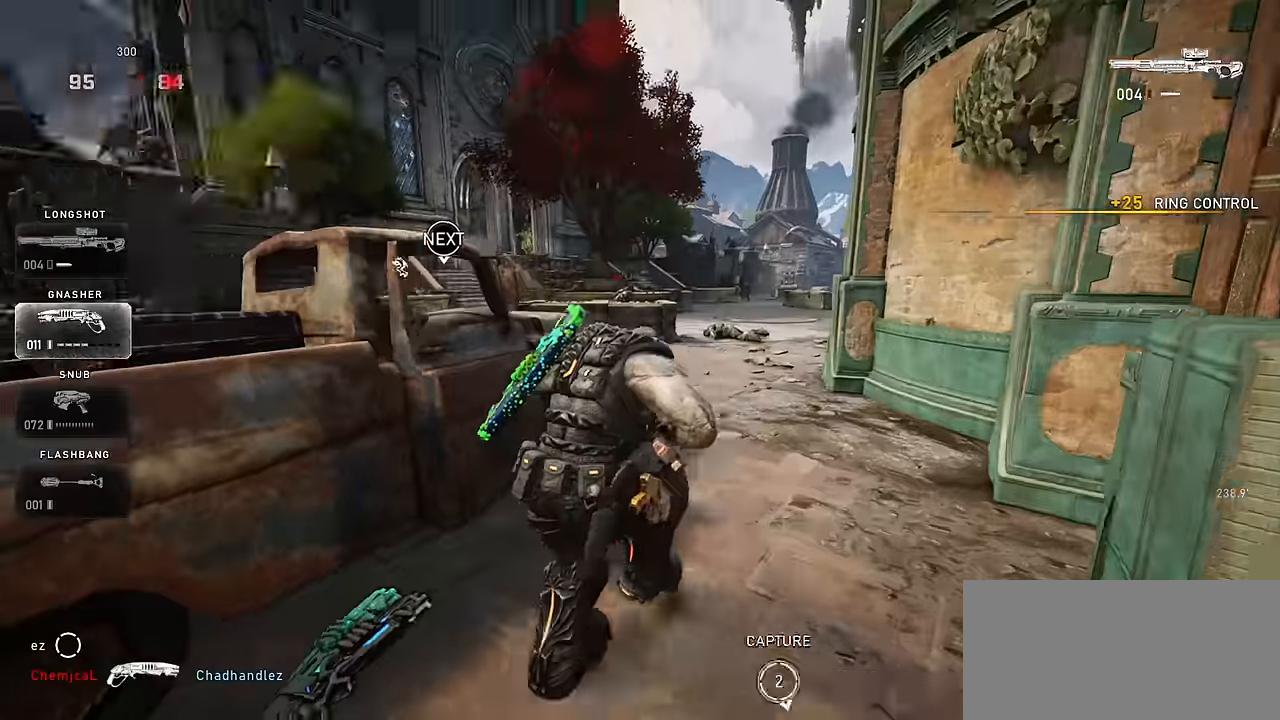
{"keys": ["shift", "space", "w"], "mouse": [], "events": [[100, "shift", "down"], [100, "space", "down"]]}
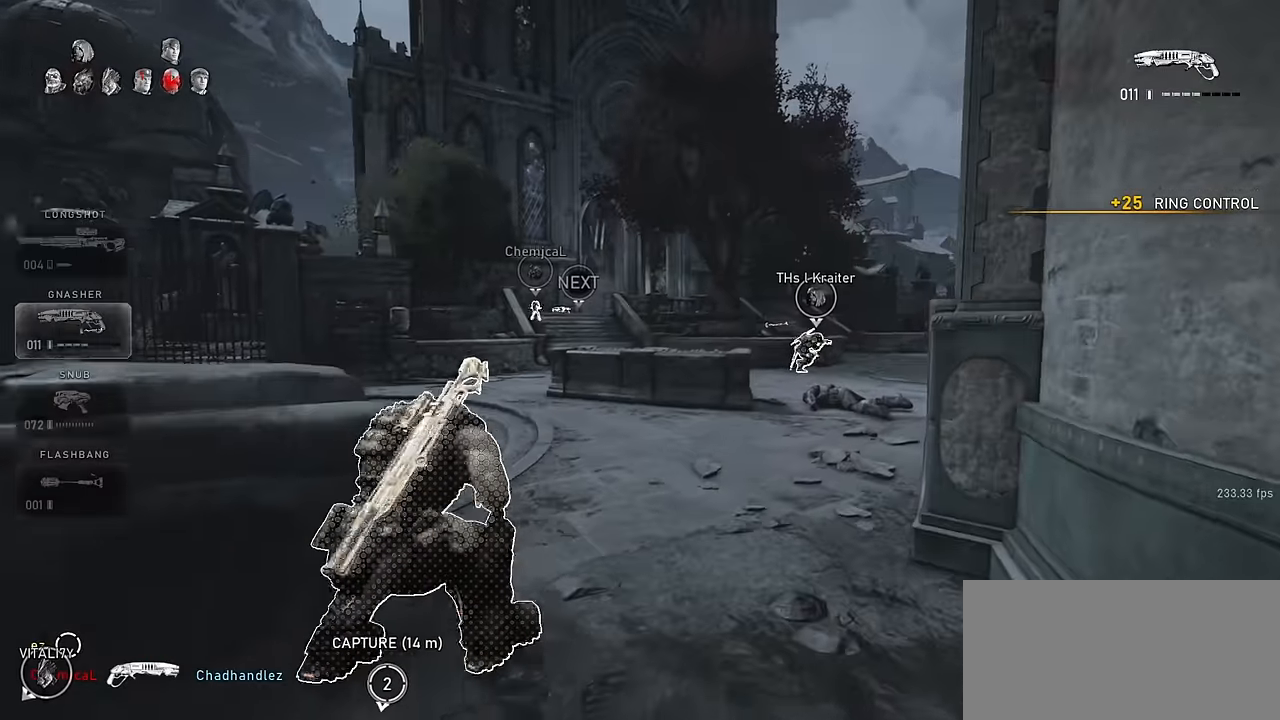
{"keys": ["shift", "space", "w"], "mouse": [], "events": [[50, "r", "down"], [133, "r", "up"], [266, "a", "down"], [466, "a", "up"]]}
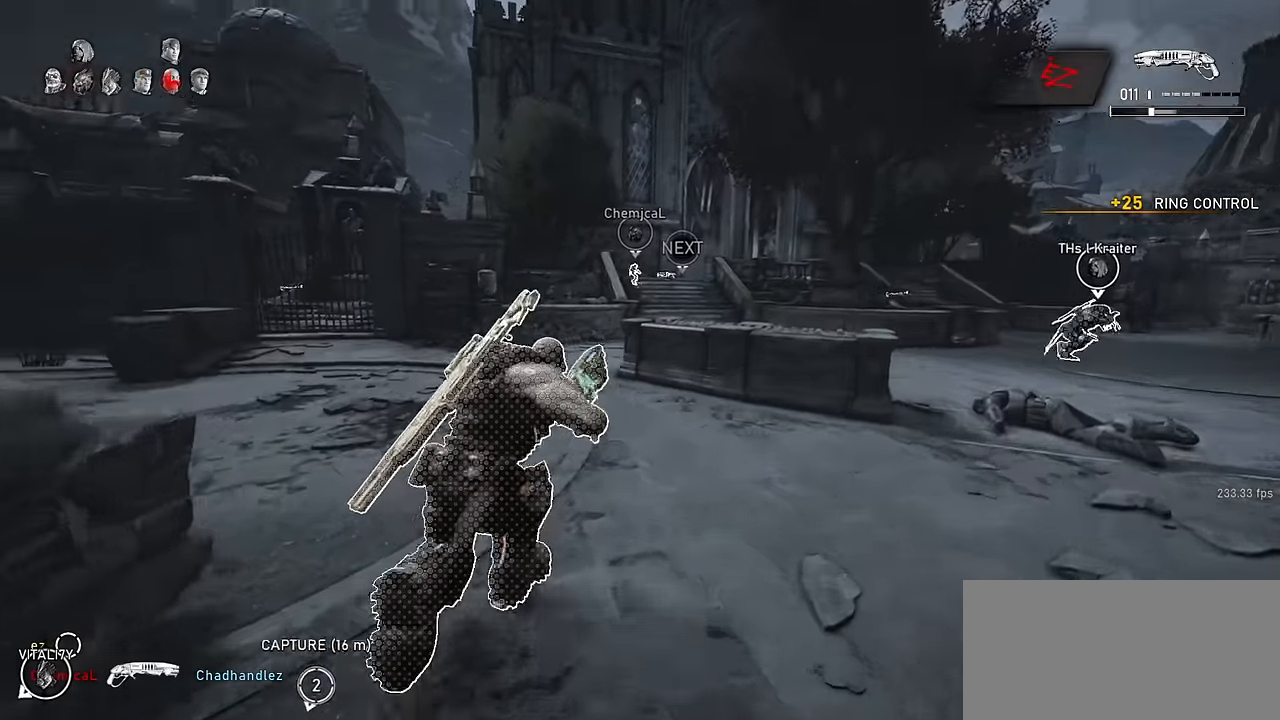
{"keys": ["shift", "space", "w"], "mouse": [], "events": [[200, "shift", "up"], [300, "space", "up"], [416, "shift", "down"], [433, "space", "down"]]}
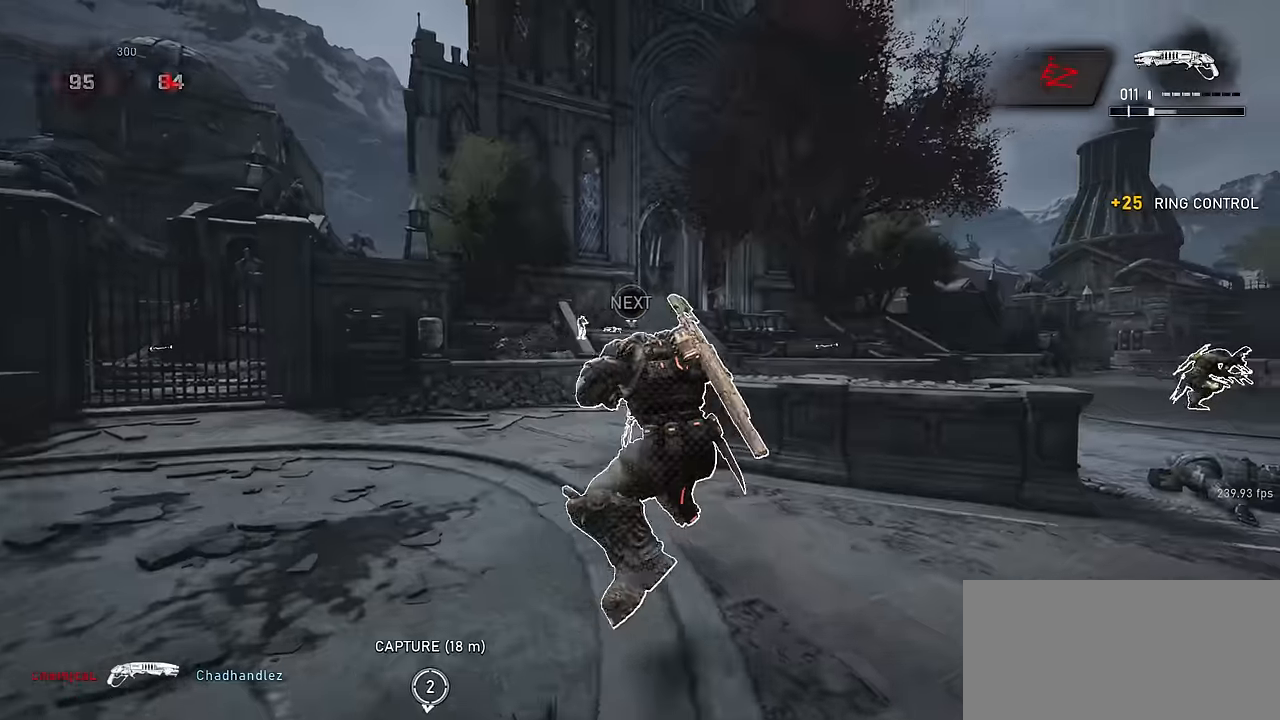
{"keys": ["shift", "space", "w"], "mouse": [], "events": [[200, "r", "down"], [316, "r", "up"]]}
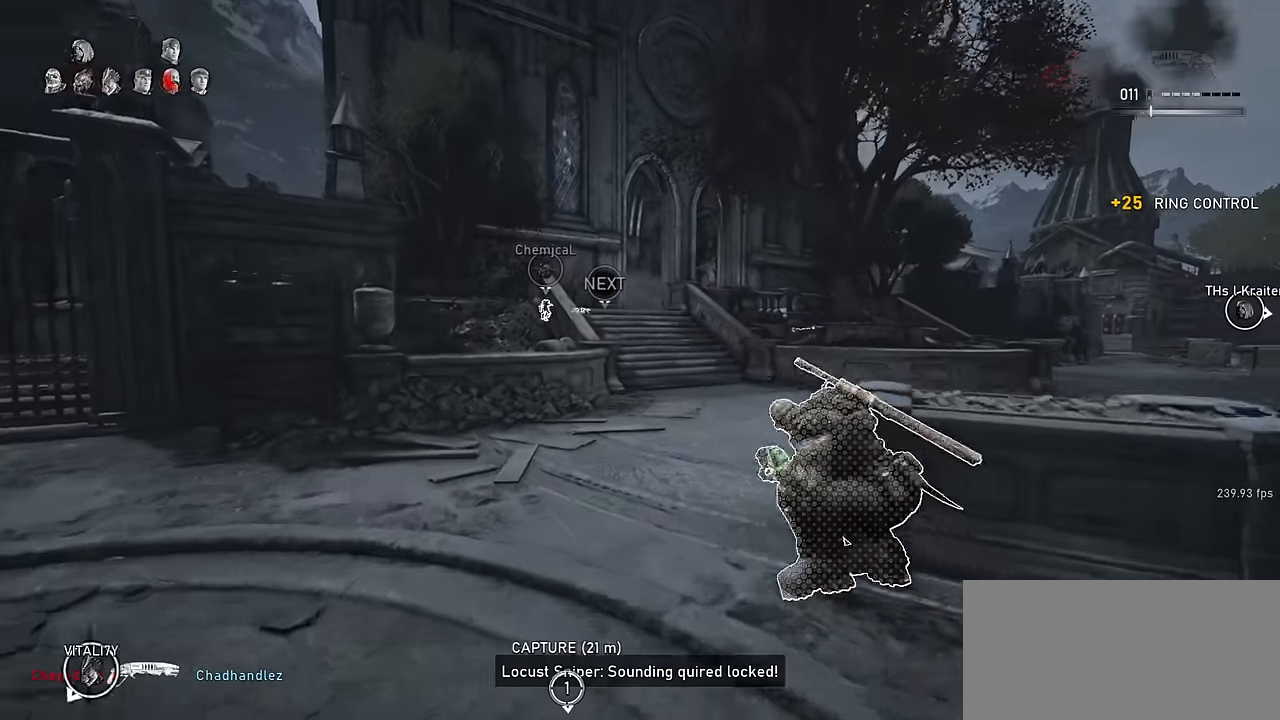
{"keys": ["shift", "space", "w"], "mouse": [], "events": []}
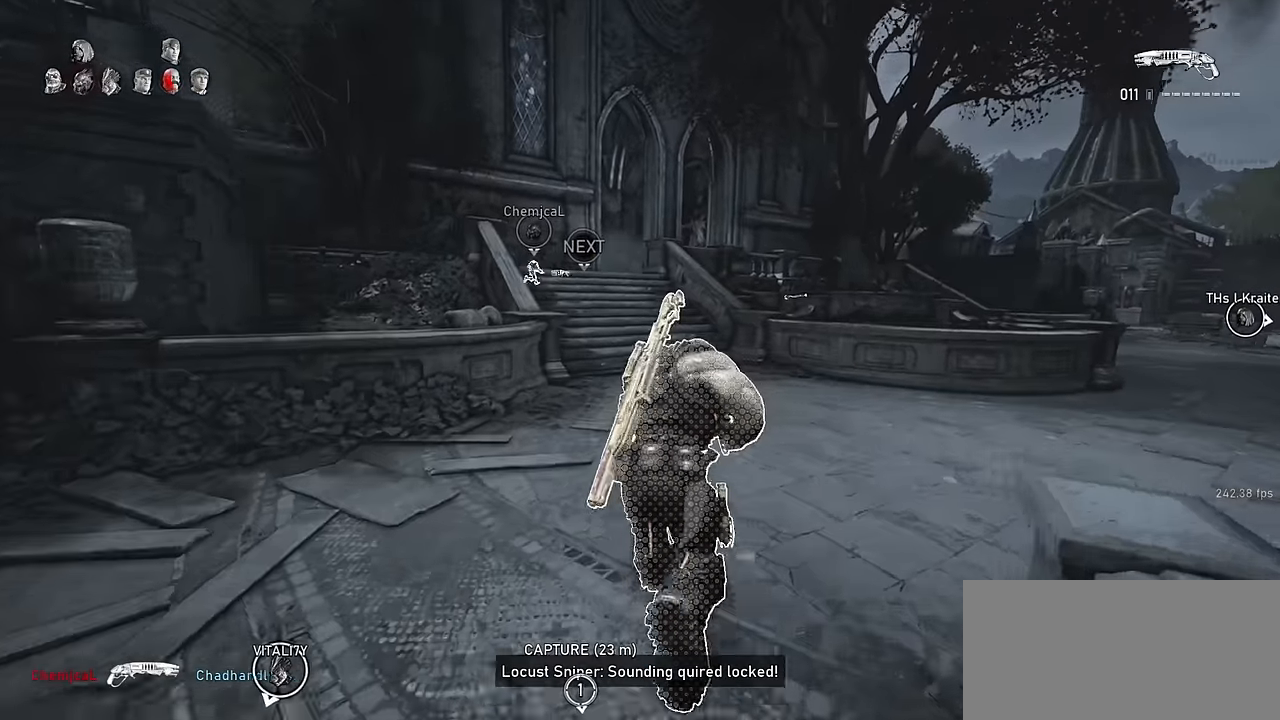
{"keys": ["space", "w"], "mouse": [], "events": [[483, "shift", "up"]]}
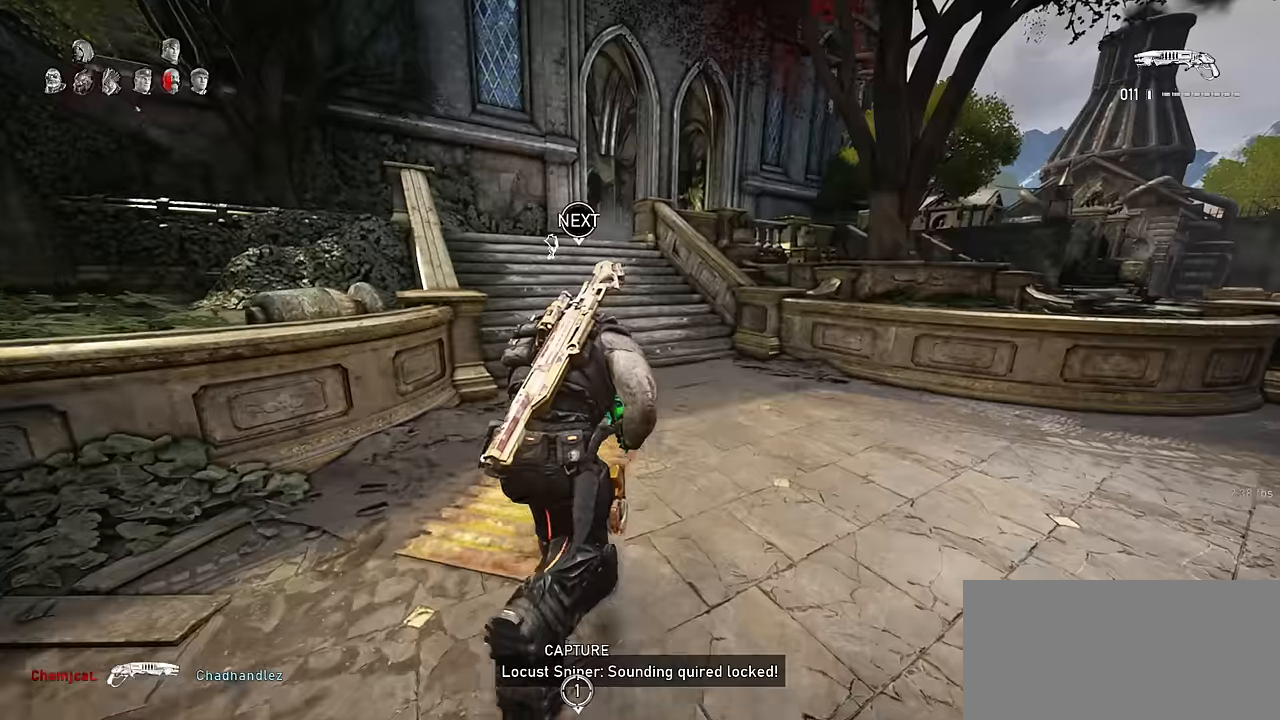
{"keys": ["shift", "space", "w"], "mouse": [], "events": [[200, "shift", "down"], [316, "a", "down"], [450, "a", "up"]]}
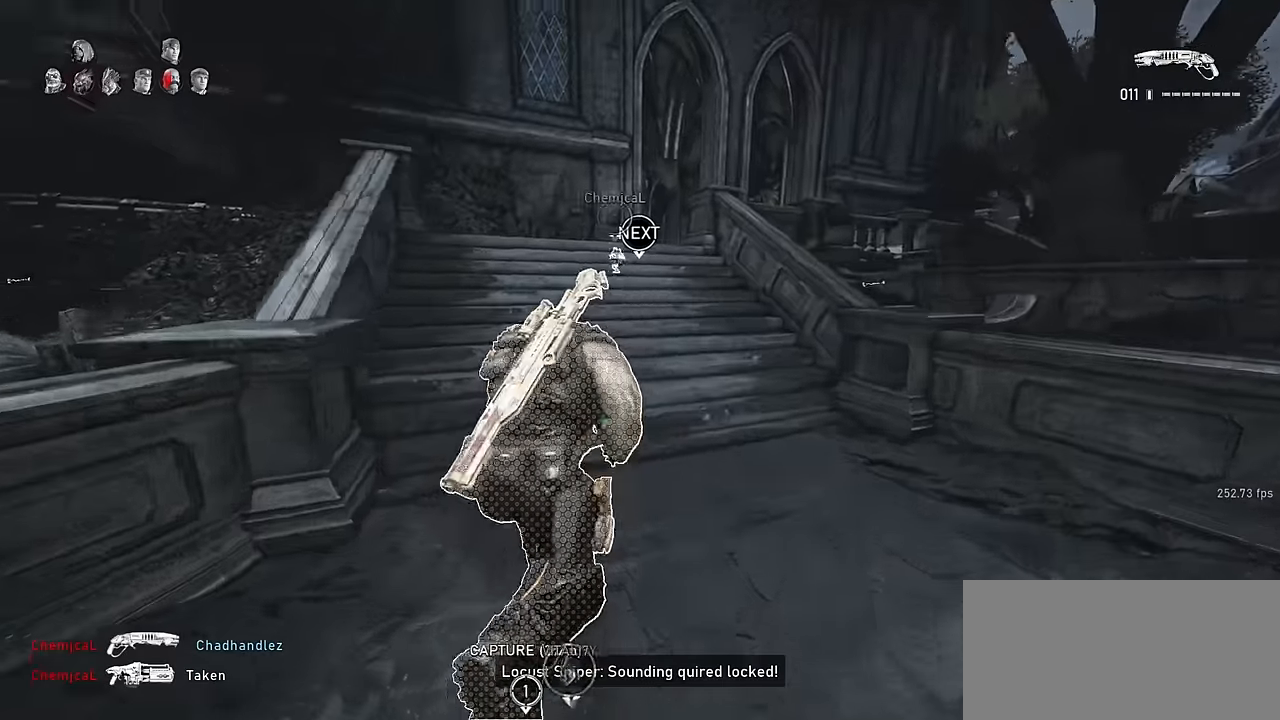
{"keys": ["shift", "space", "w"], "mouse": [], "events": []}
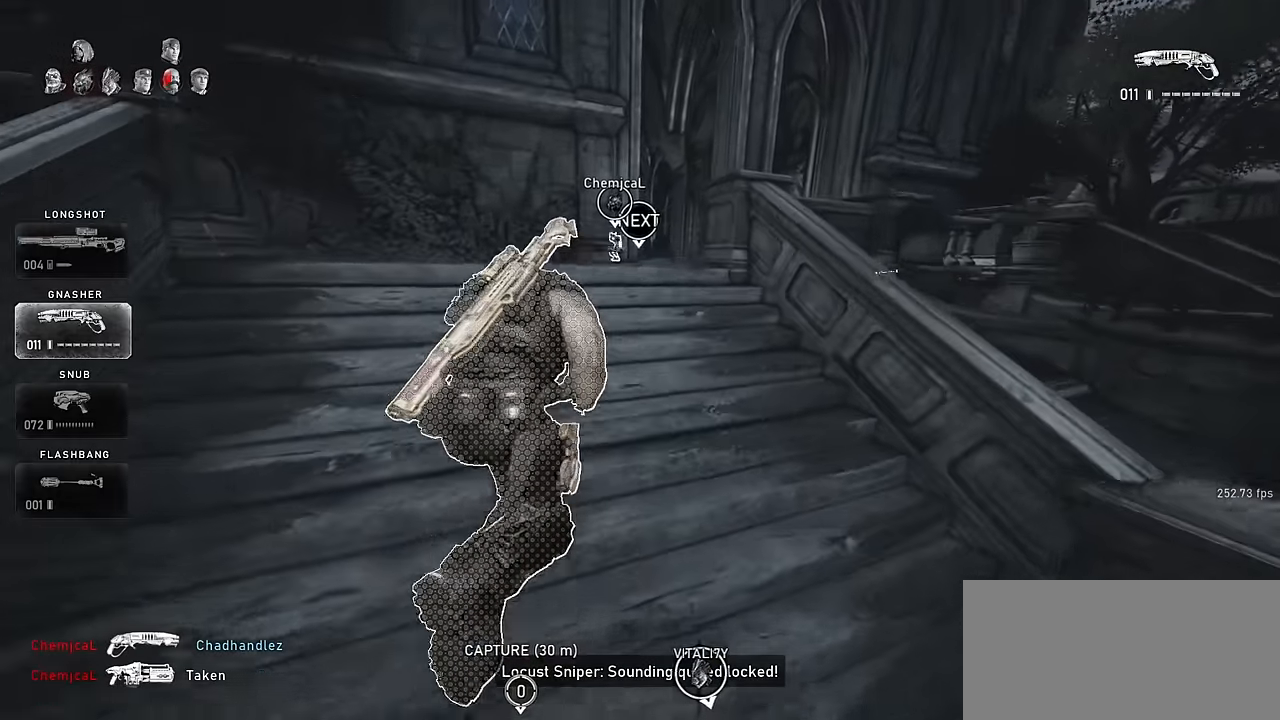
{"keys": ["d", "shift", "space", "w"], "mouse": [], "events": [[183, "shift", "up"], [433, "shift", "down"], [466, "d", "down"]]}
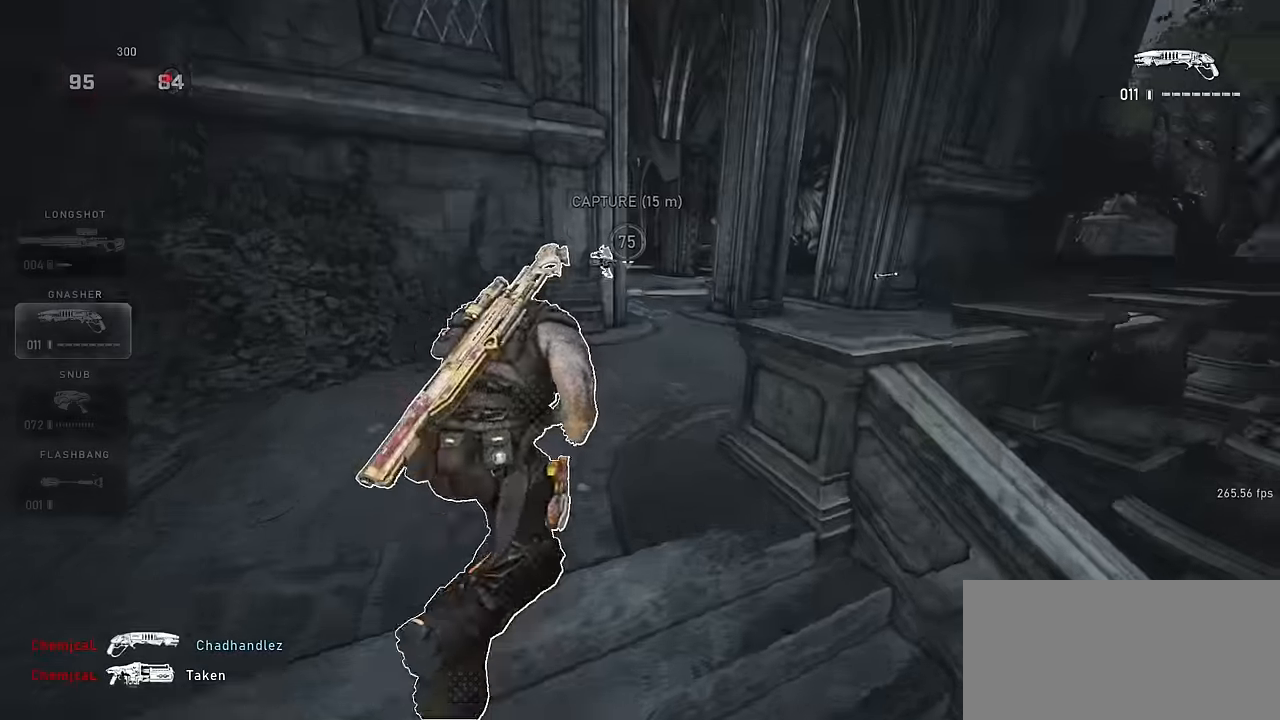
{"keys": ["shift", "w"], "mouse": [], "events": [[50, "d", "up"], [200, "shift", "up"], [233, "space", "up"], [500, "shift", "down"]]}
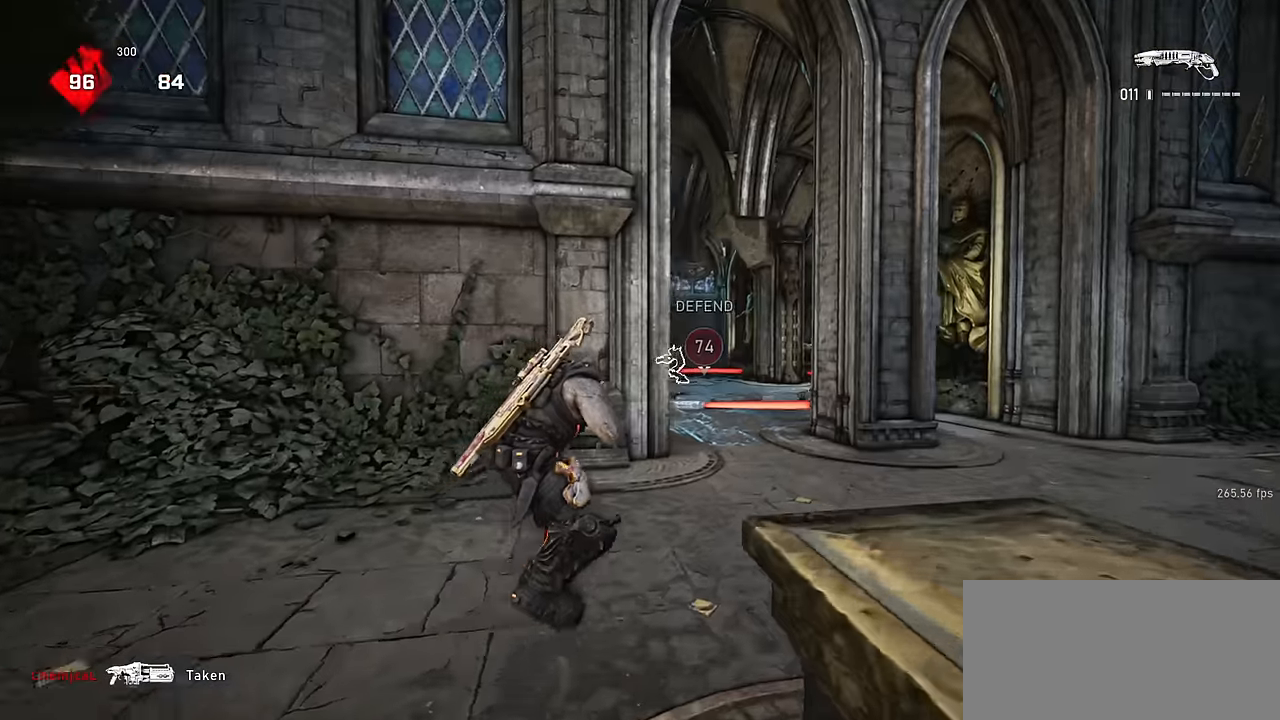
{"keys": ["shift", "space", "w"], "mouse": [], "events": [[150, "space", "down"], [383, "shift", "up"], [483, "shift", "down"]]}